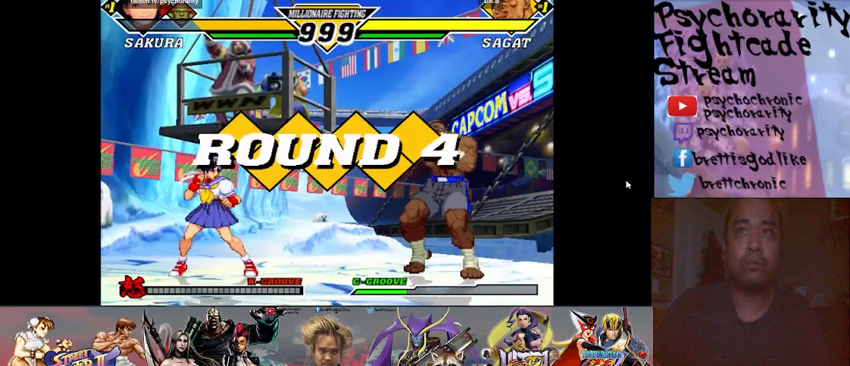
Gameplay with a controller (arcade stick); each line is a JSON object with the inputs held at the frame after it. "events" lists button and stick changes between this image and that frame as [ms after this image, input, new state], when the widget could be followed in between. Not read: L3 R3 left_stick other_buttons.
{"buttons": ["SQUARE", "TRIANGLE", "R1"], "events": [[133, "START", "up"], [500, "R1", "down"], [500, "SQUARE", "down"], [500, "TRIANGLE", "down"]]}
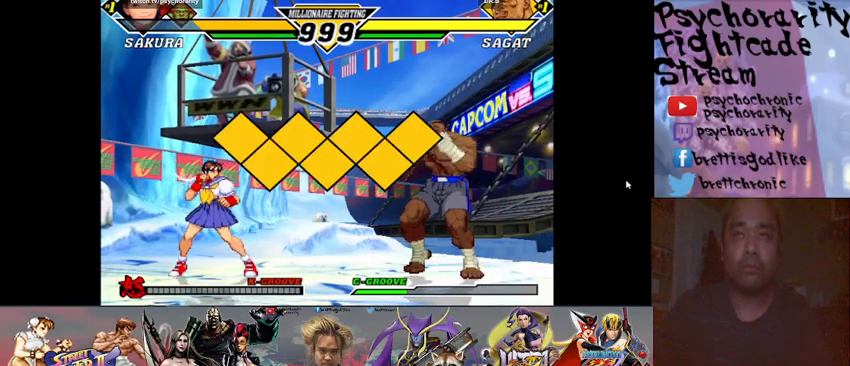
{"buttons": [], "events": [[33, "R1", "up"], [33, "SQUARE", "up"], [33, "TRIANGLE", "up"], [133, "R1", "down"], [133, "TRIANGLE", "down"], [167, "R1", "up"], [167, "TRIANGLE", "up"], [233, "R1", "down"], [300, "R1", "up"]]}
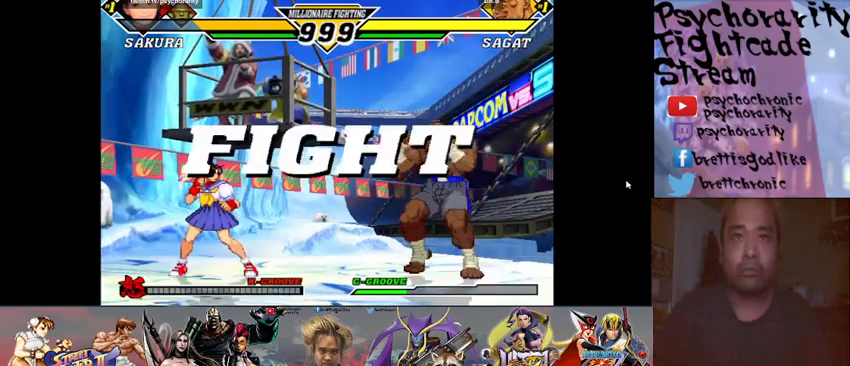
{"buttons": [], "events": []}
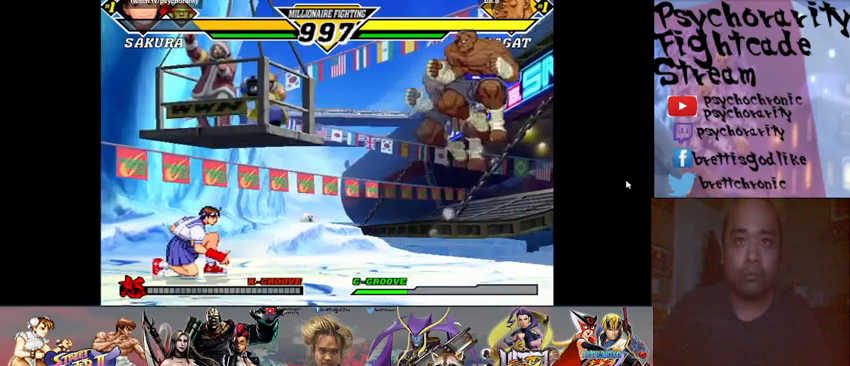
{"buttons": [], "events": []}
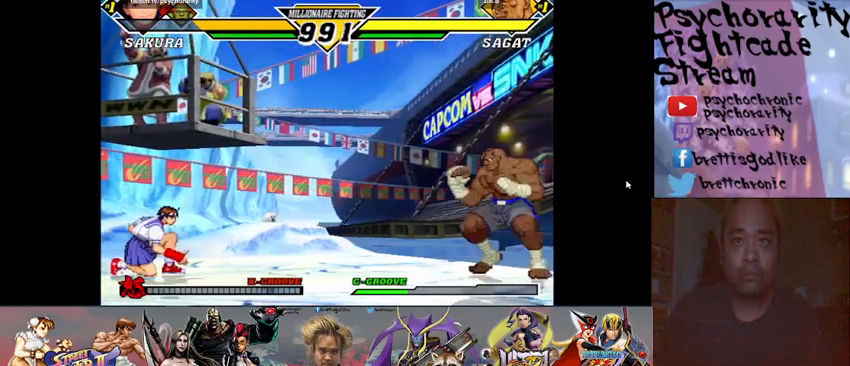
{"buttons": [], "events": []}
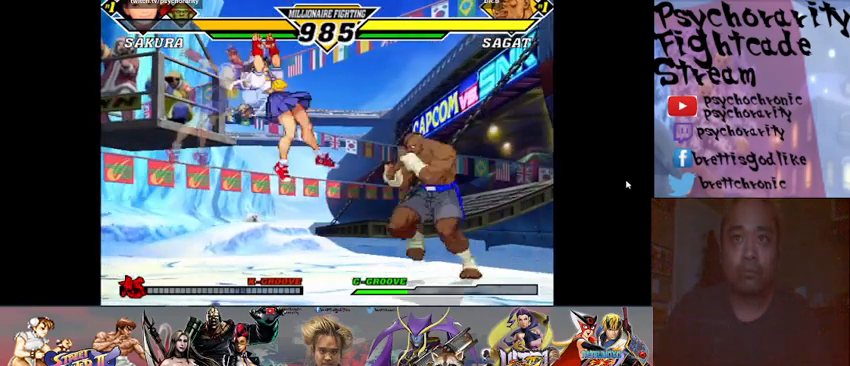
{"buttons": ["R2"], "events": [[367, "R2", "down"], [467, "R2", "up"], [500, "R2", "down"]]}
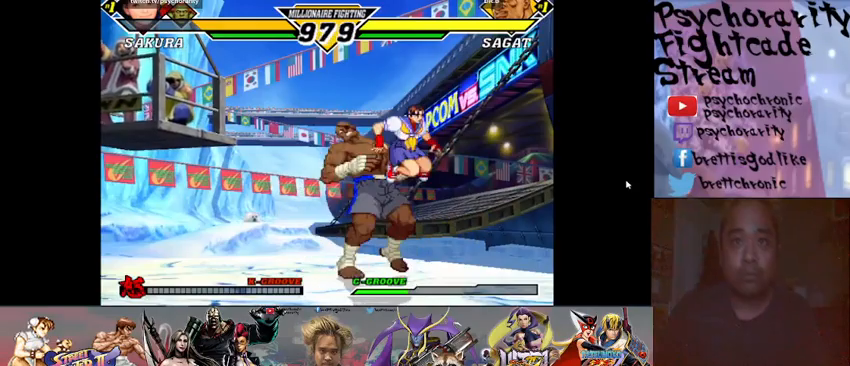
{"buttons": [], "events": [[233, "R2", "up"], [300, "R2", "down"], [333, "R2", "up"]]}
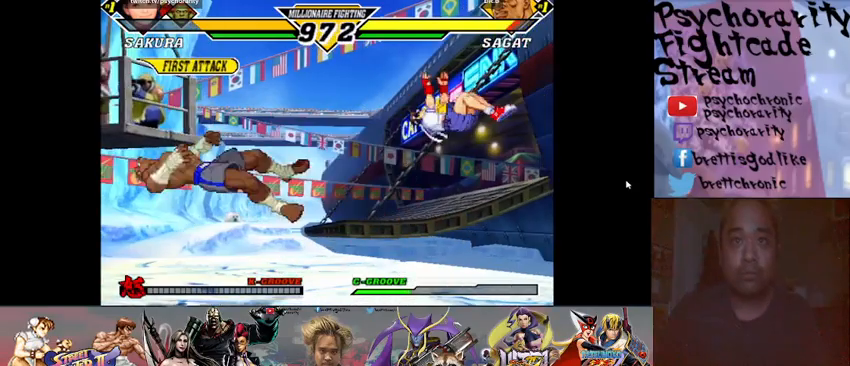
{"buttons": [], "events": []}
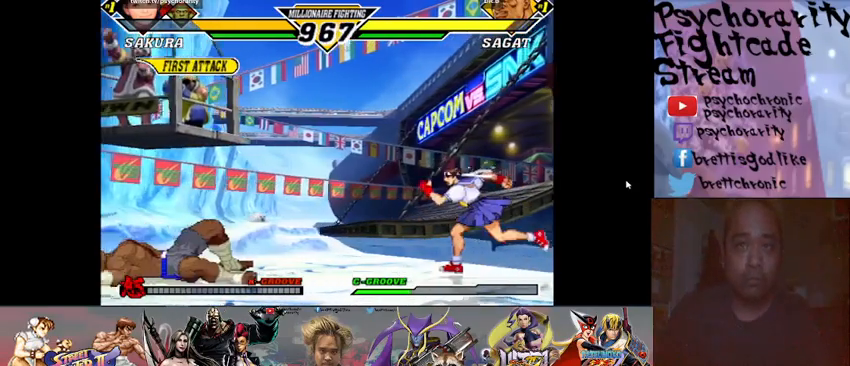
{"buttons": [], "events": []}
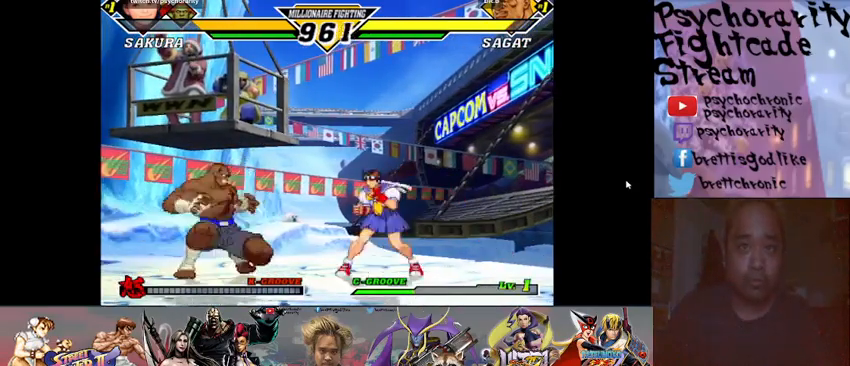
{"buttons": [], "events": []}
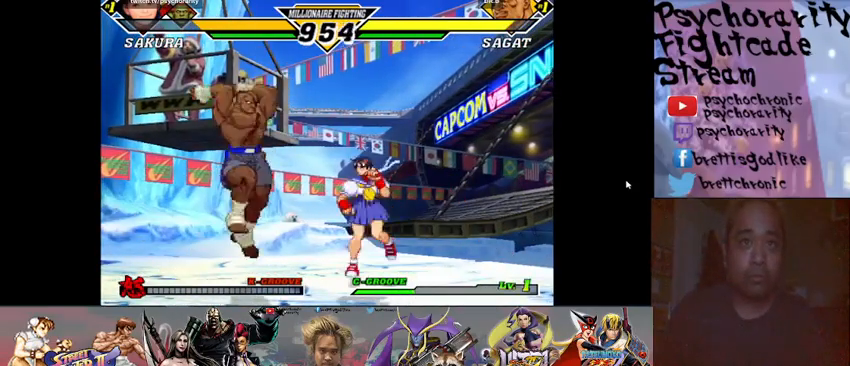
{"buttons": [], "events": [[33, "R2", "down"], [100, "R2", "up"], [133, "R2", "down"], [333, "R2", "up"]]}
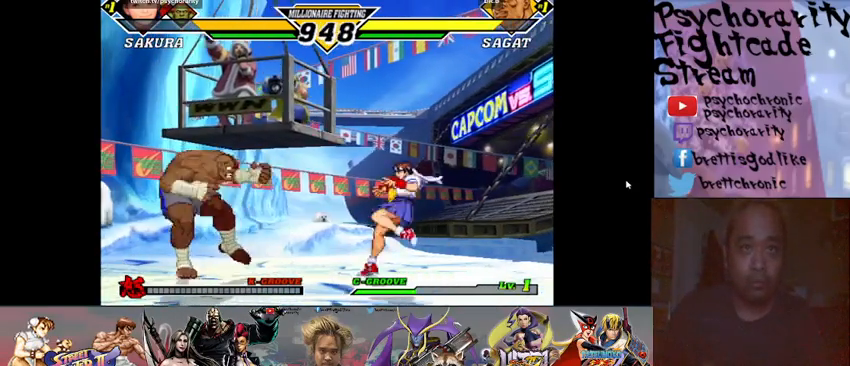
{"buttons": [], "events": []}
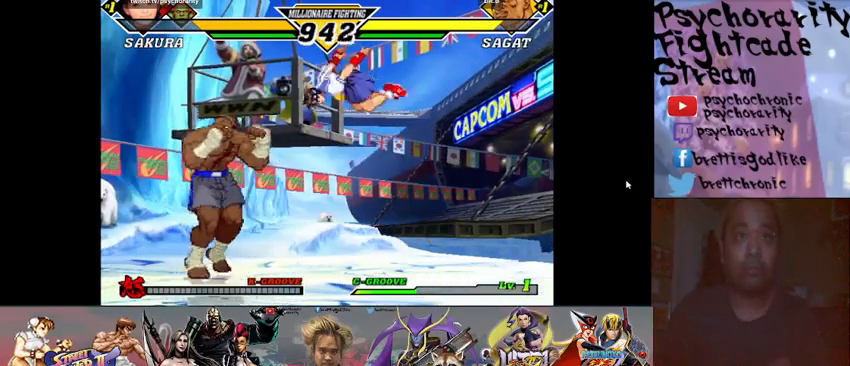
{"buttons": ["R1"], "events": [[233, "R1", "down"], [300, "R1", "up"], [367, "R1", "down"], [433, "R1", "up"], [467, "R1", "down"]]}
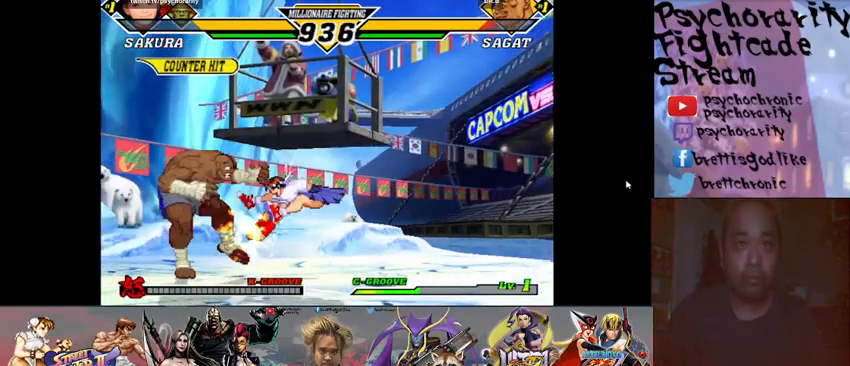
{"buttons": ["R2"], "events": [[33, "R1", "up"], [233, "R2", "down"], [300, "R2", "up"], [333, "R2", "down"]]}
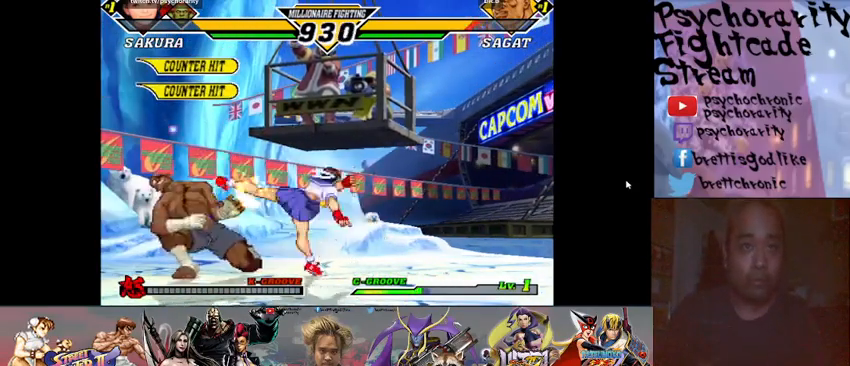
{"buttons": [], "events": [[33, "R2", "up"]]}
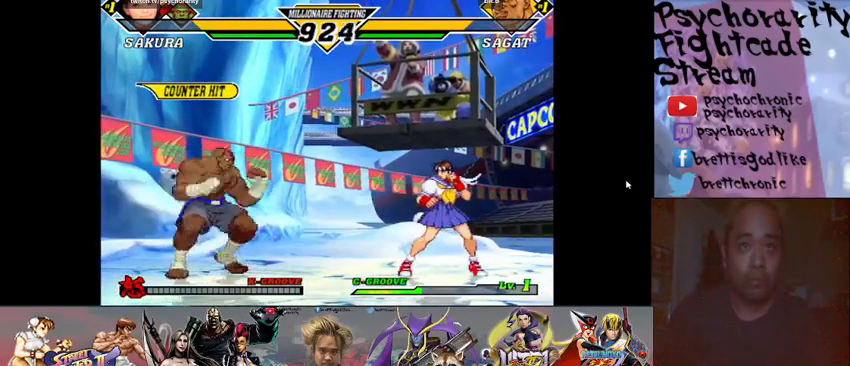
{"buttons": [], "events": []}
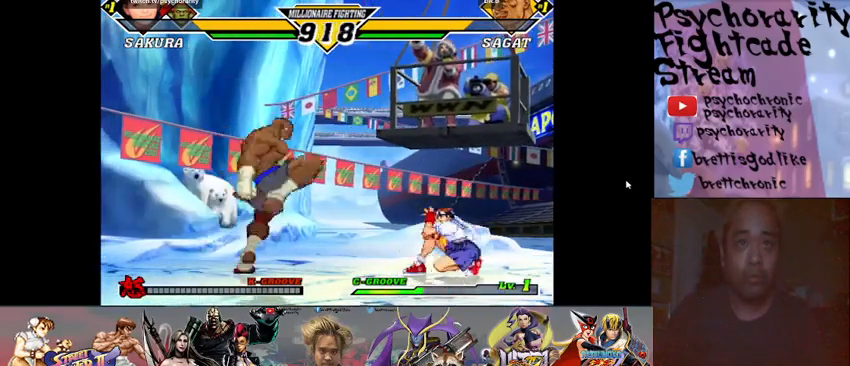
{"buttons": [], "events": []}
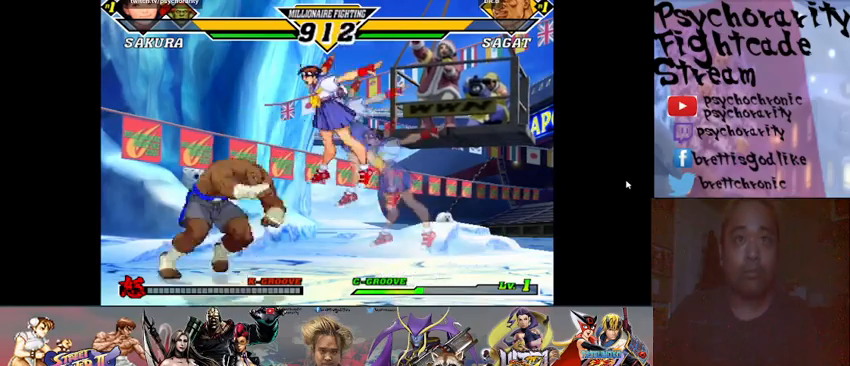
{"buttons": [], "events": [[133, "R2", "down"], [200, "R2", "up"], [267, "R2", "down"], [333, "R2", "up"]]}
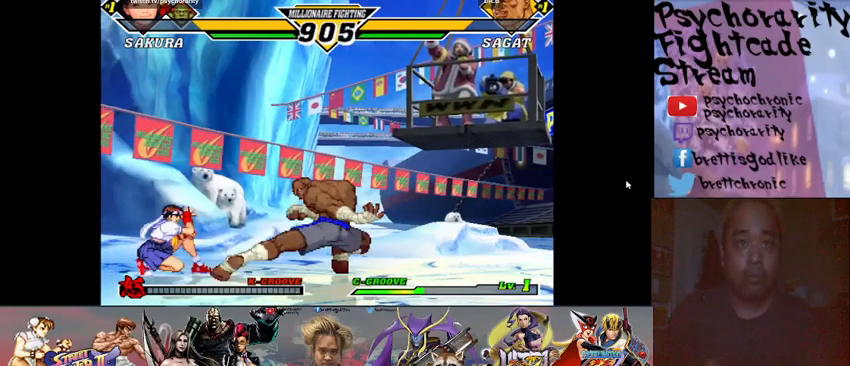
{"buttons": [], "events": []}
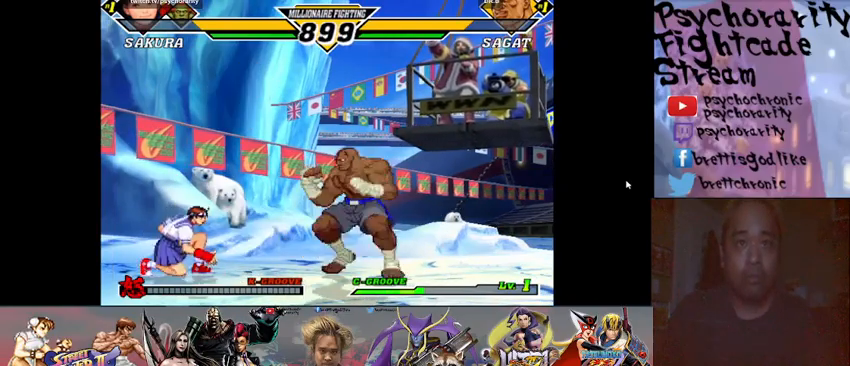
{"buttons": [], "events": [[400, "R2", "down"], [467, "R2", "up"]]}
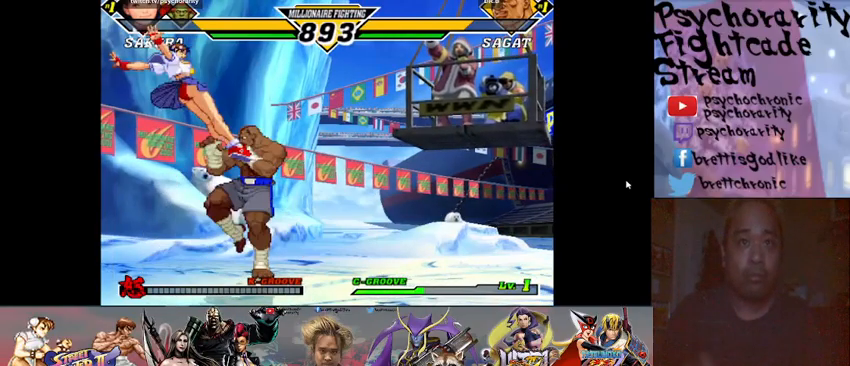
{"buttons": ["CROSS"], "events": [[233, "CROSS", "down"], [333, "CROSS", "up"], [400, "CROSS", "down"], [433, "CROSS", "up"], [500, "CROSS", "down"]]}
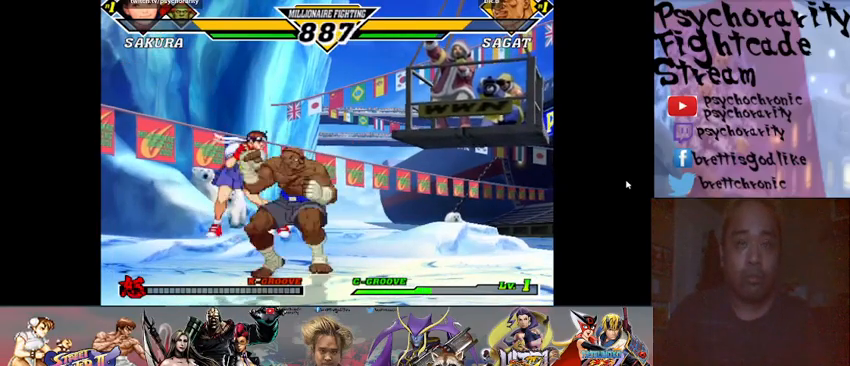
{"buttons": [], "events": [[33, "CROSS", "up"], [100, "CROSS", "down"], [167, "CROSS", "up"], [200, "CROSS", "down"], [267, "CROSS", "up"], [300, "CROSS", "down"], [367, "CROSS", "up"]]}
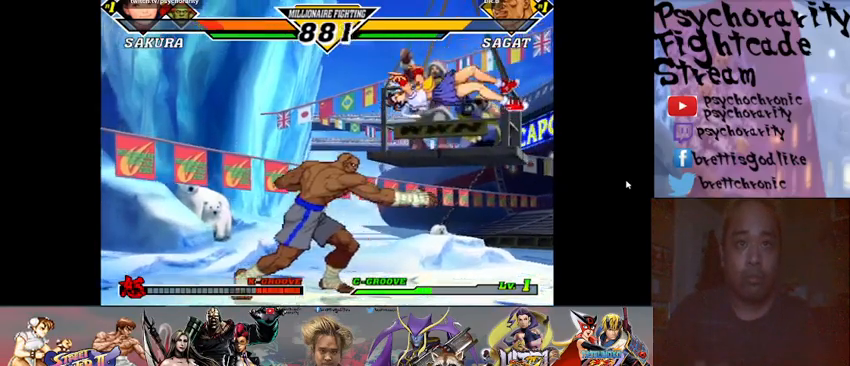
{"buttons": ["TRIANGLE", "R1"], "events": [[467, "R1", "down"], [467, "SQUARE", "down"], [467, "TRIANGLE", "down"], [500, "SQUARE", "up"]]}
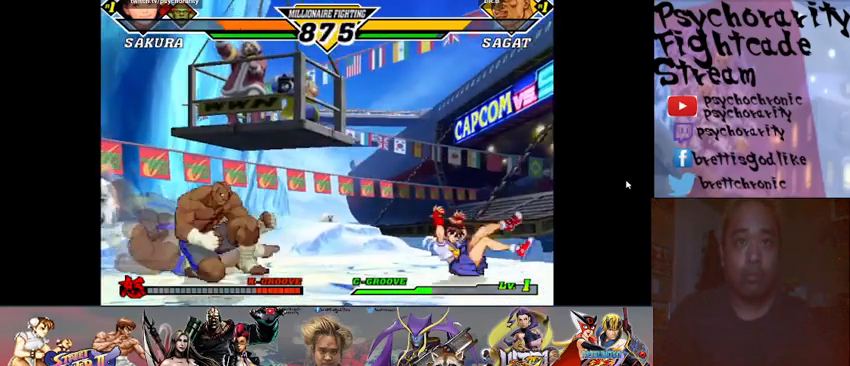
{"buttons": [], "events": [[33, "R1", "up"], [33, "TRIANGLE", "up"], [100, "R1", "down"], [100, "SQUARE", "down"], [100, "TRIANGLE", "down"], [133, "R1", "up"], [133, "SQUARE", "up"], [133, "TRIANGLE", "up"], [200, "R1", "down"], [200, "SQUARE", "down"], [200, "TRIANGLE", "down"], [233, "R1", "up"], [233, "SQUARE", "up"], [233, "TRIANGLE", "up"]]}
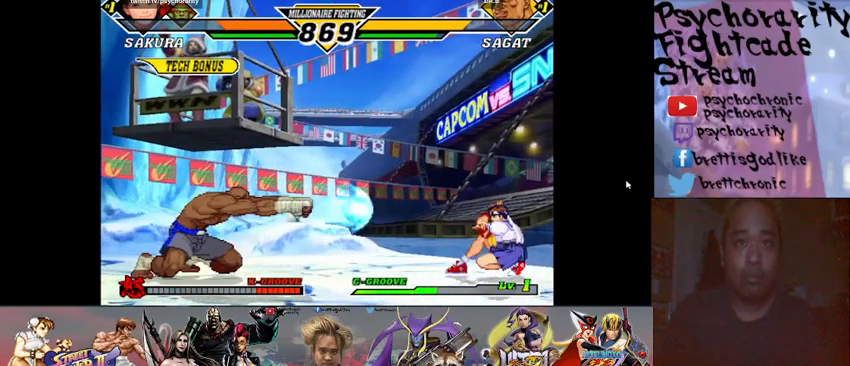
{"buttons": [], "events": []}
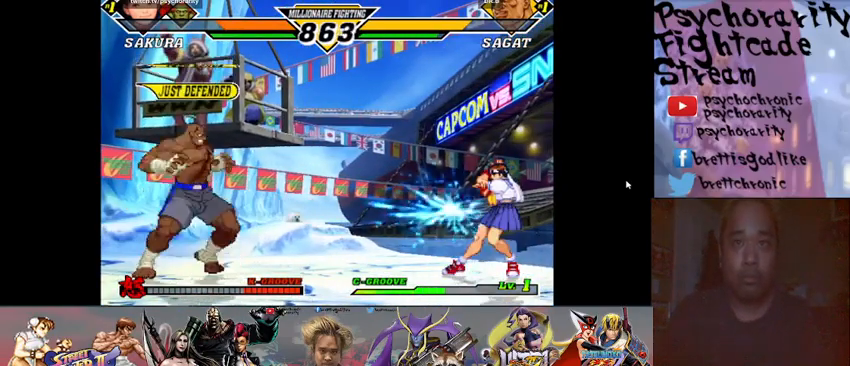
{"buttons": [], "events": []}